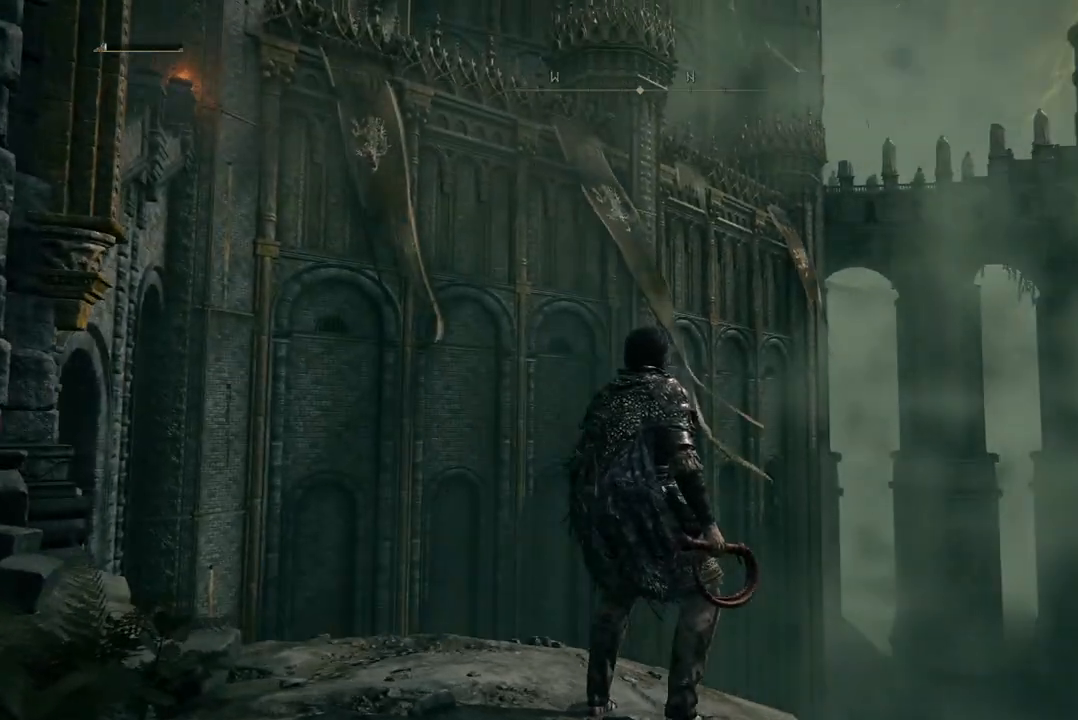
Gameplay with a controller (Xbox layout); each line is a JSON object with the inputs held at the frame after it. "events" lists button and stick changes between this image and that frame as [ms after this image, input, new state], when the widget could be followed in between.
{"buttons": [], "left_stick": "center", "right_stick": "center", "events": [[100, "L2", "down"], [133, "right_stick", "up-right"], [267, "L2", "up"], [400, "right_stick", "center"]]}
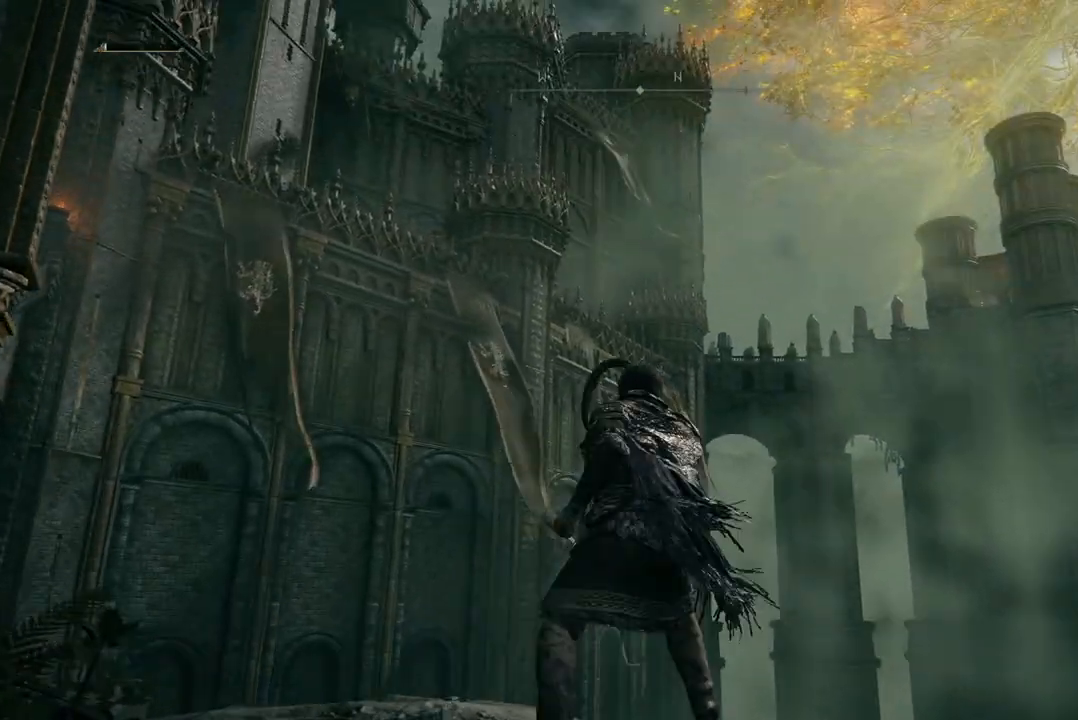
{"buttons": [], "left_stick": "center", "right_stick": "center", "events": []}
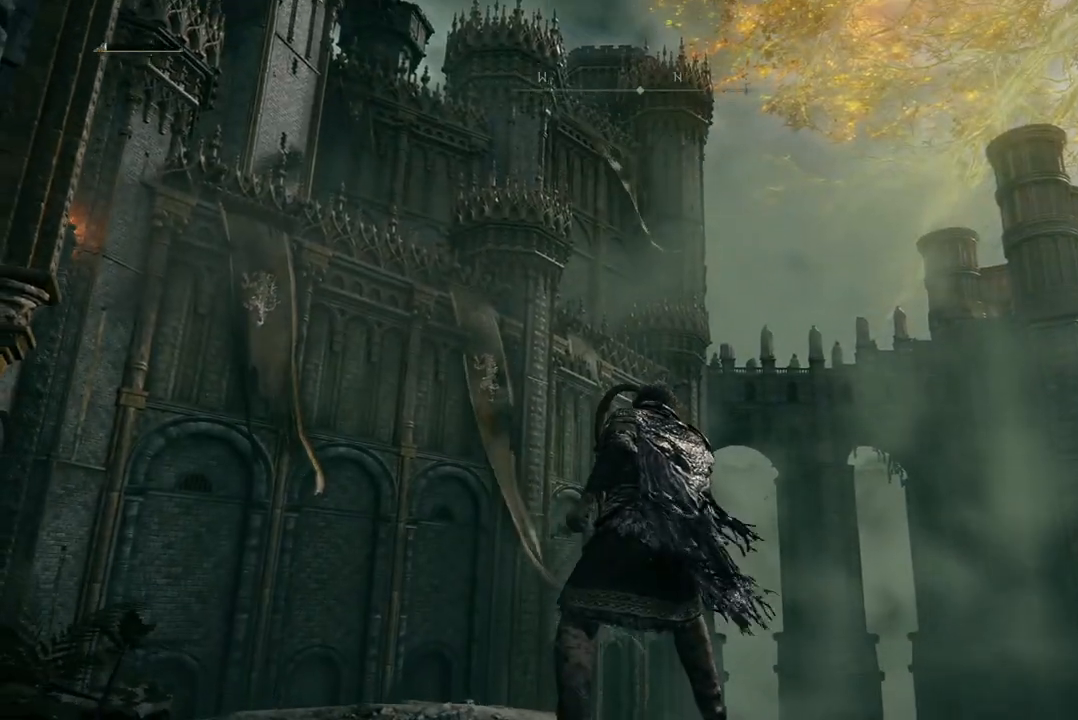
{"buttons": [], "left_stick": "center", "right_stick": "center", "events": []}
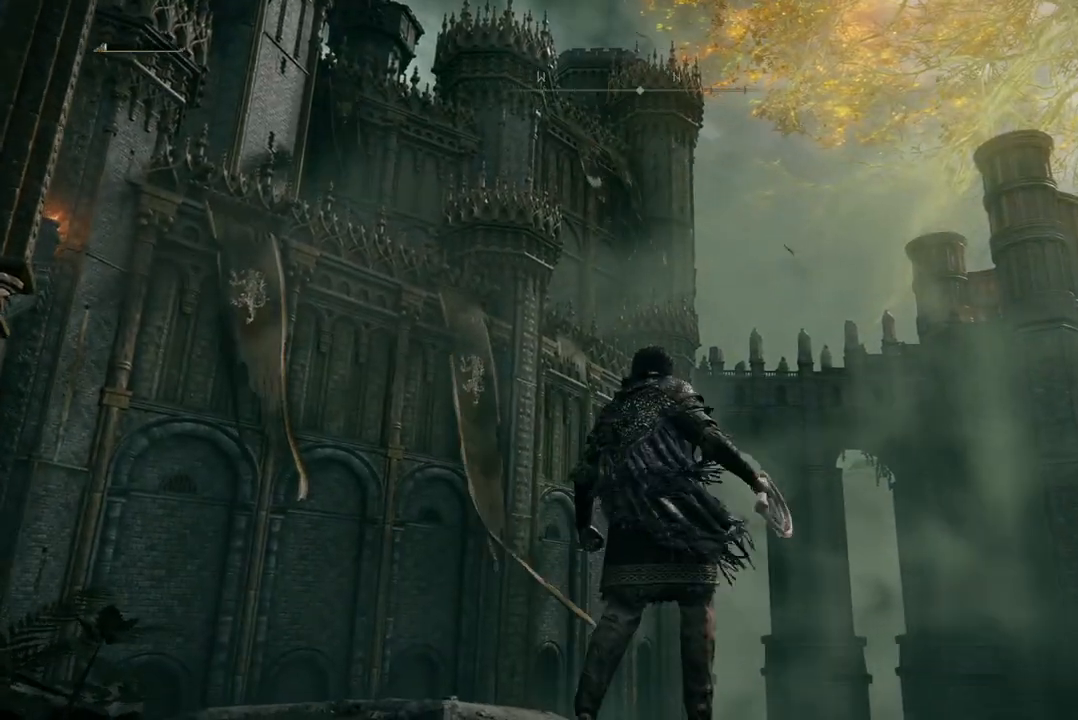
{"buttons": [], "left_stick": "center", "right_stick": "left", "events": [[67, "right_stick", "left"]]}
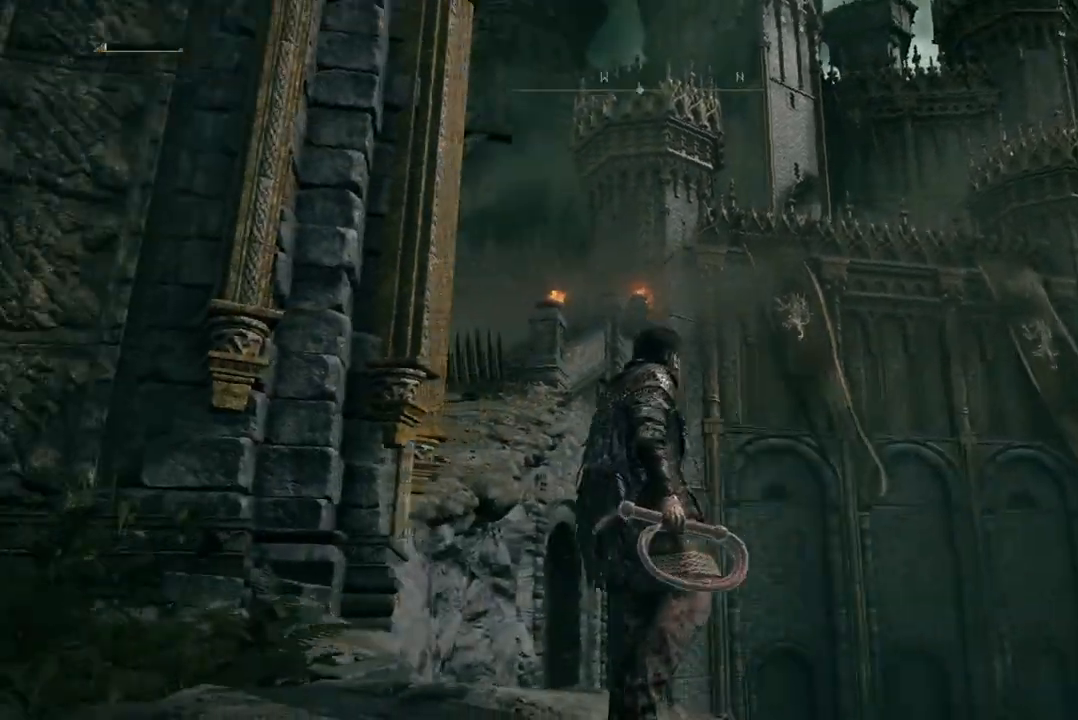
{"buttons": [], "left_stick": "center", "right_stick": "left", "events": []}
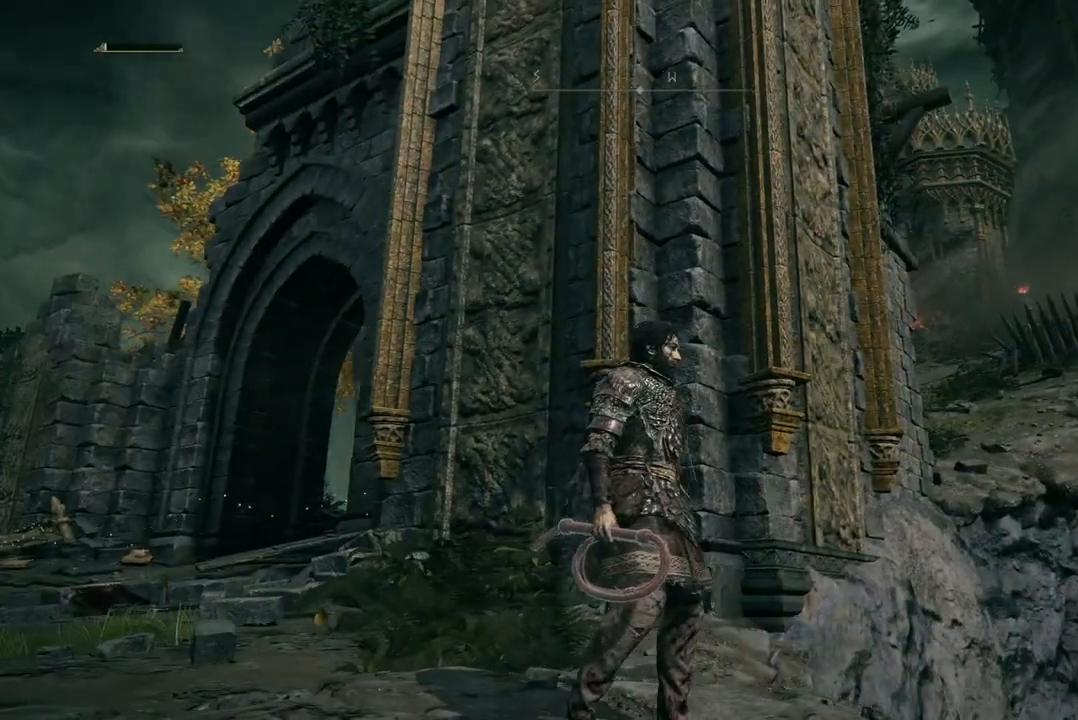
{"buttons": [], "left_stick": "center", "right_stick": "left", "events": [[67, "right_stick", "center"], [433, "right_stick", "left"]]}
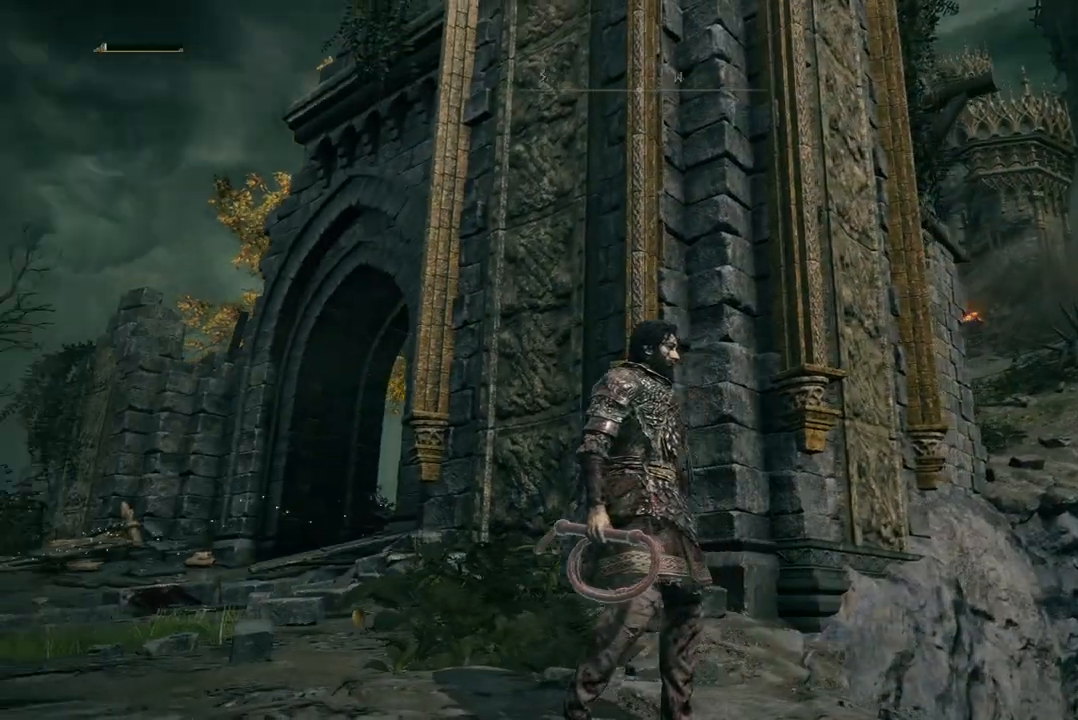
{"buttons": [], "left_stick": "center", "right_stick": "left", "events": []}
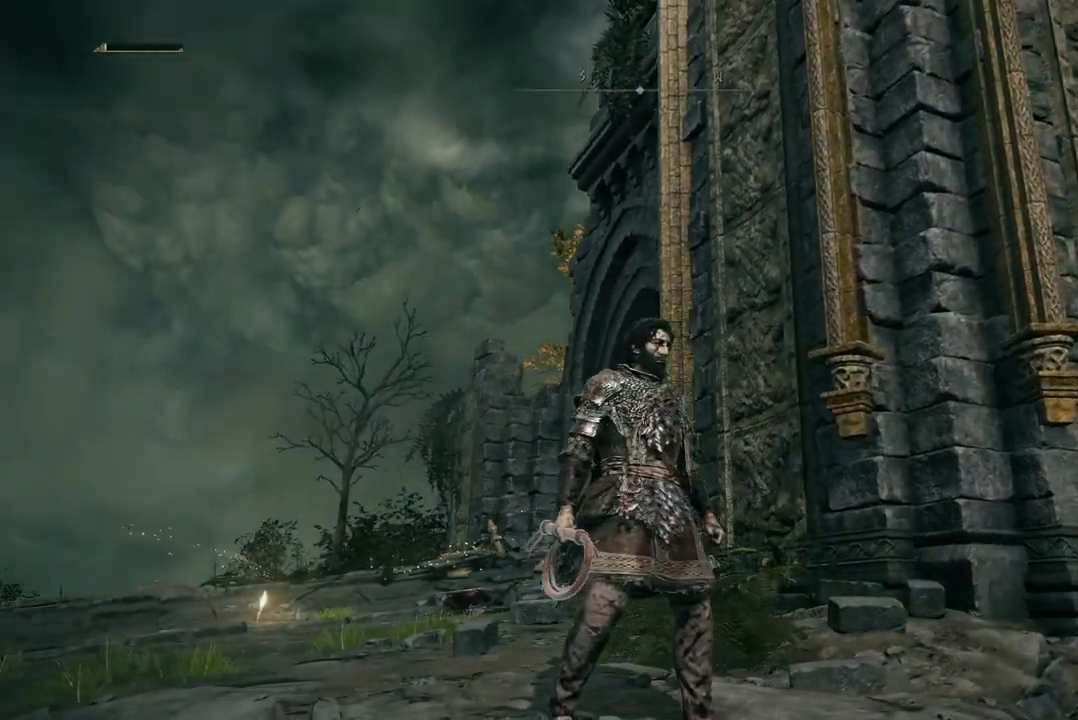
{"buttons": [], "left_stick": "up-left", "right_stick": "down-left", "events": [[33, "right_stick", "down-left"], [67, "left_stick", "up-left"]]}
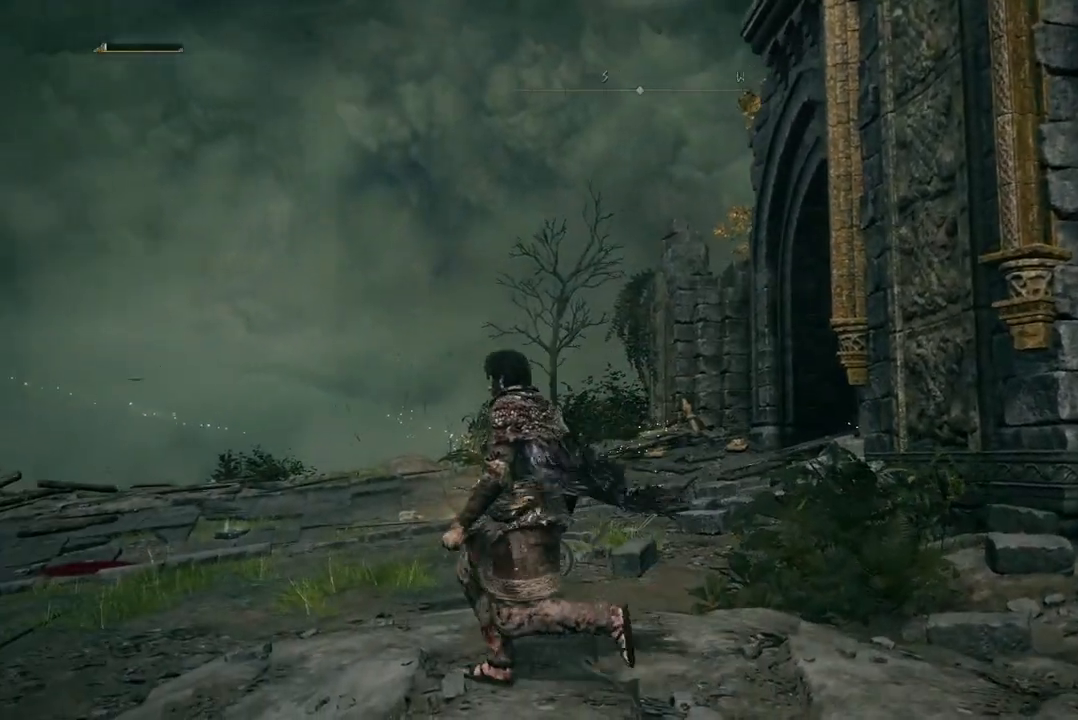
{"buttons": [], "left_stick": "up-left", "right_stick": "center", "events": [[33, "right_stick", "center"]]}
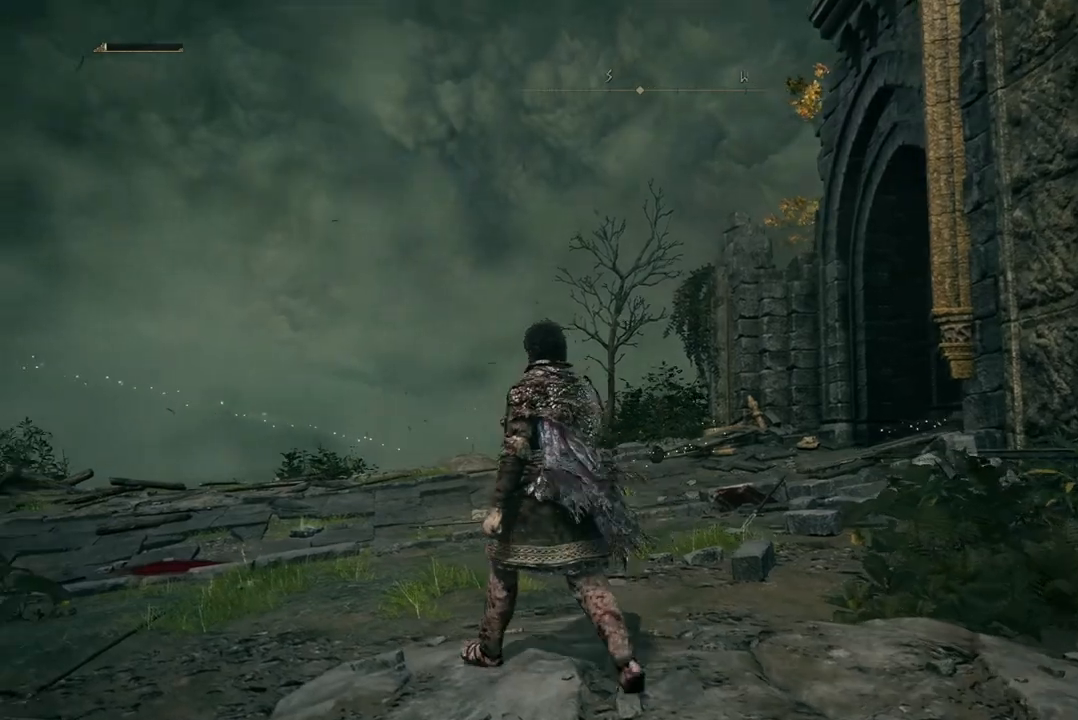
{"buttons": [], "left_stick": "up-left", "right_stick": "center", "events": []}
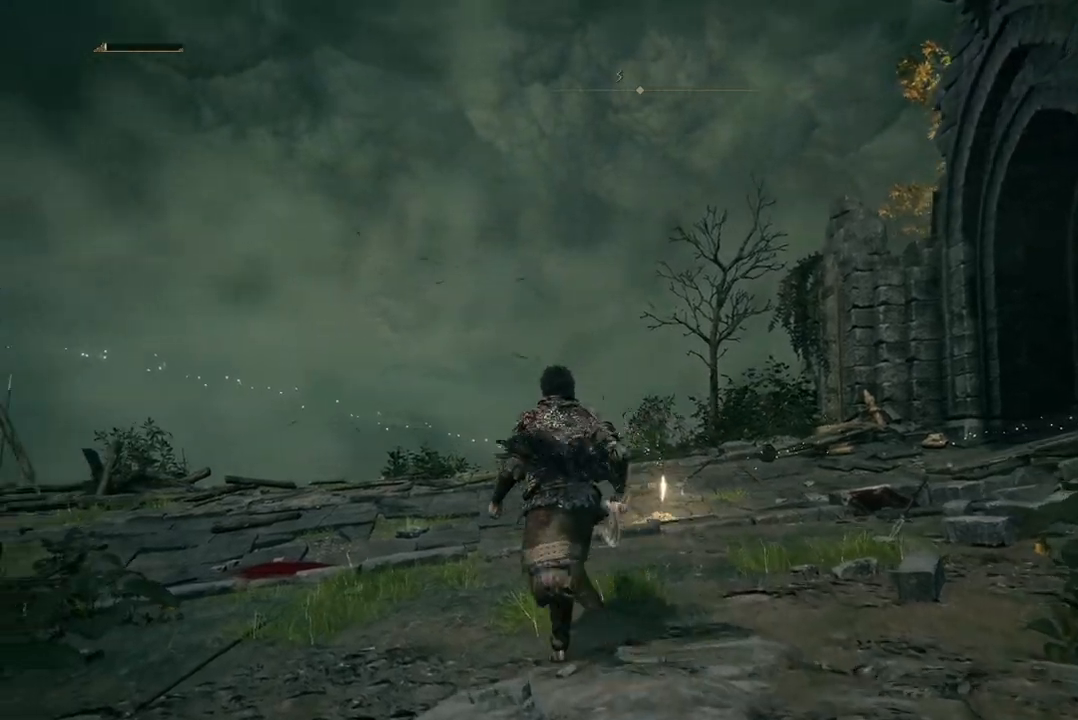
{"buttons": [], "left_stick": "up-left", "right_stick": "center", "events": []}
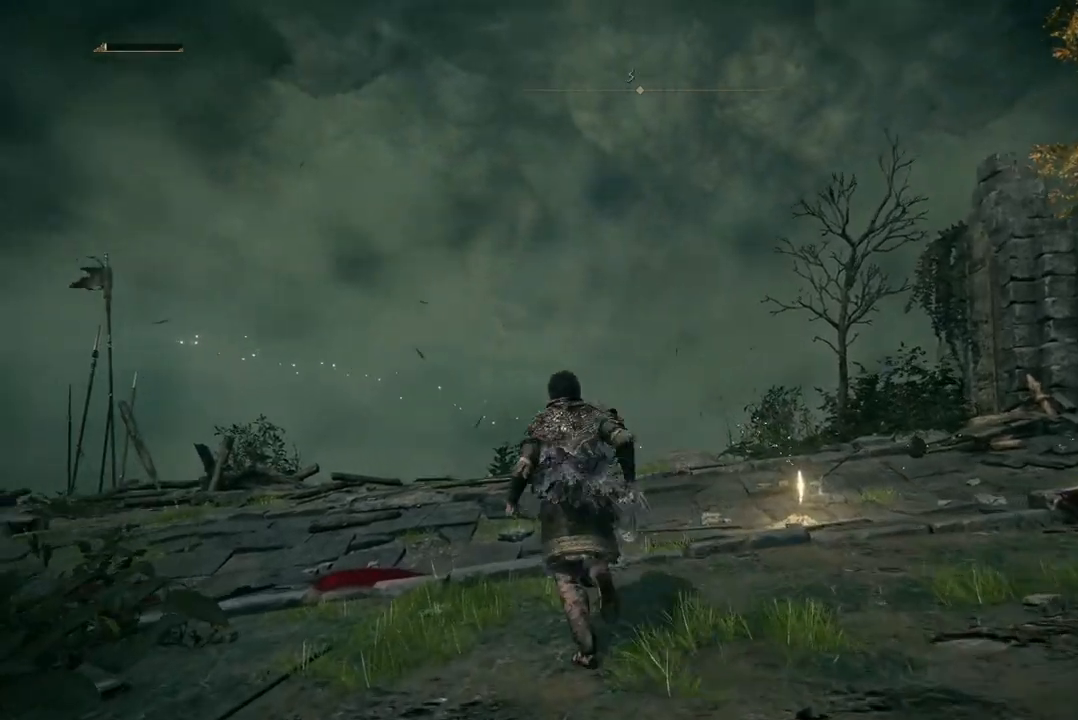
{"buttons": [], "left_stick": "up-left", "right_stick": "down-left", "events": [[500, "right_stick", "down-left"]]}
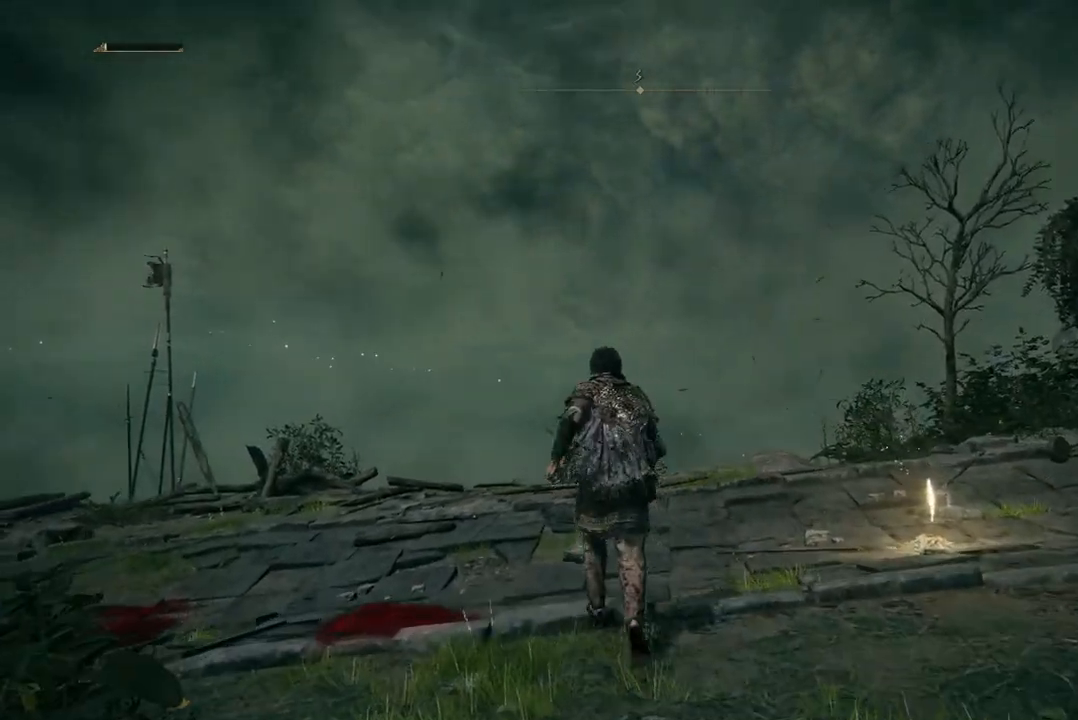
{"buttons": [], "left_stick": "up-right", "right_stick": "left", "events": [[33, "left_stick", "up"], [467, "left_stick", "up-right"], [500, "right_stick", "left"]]}
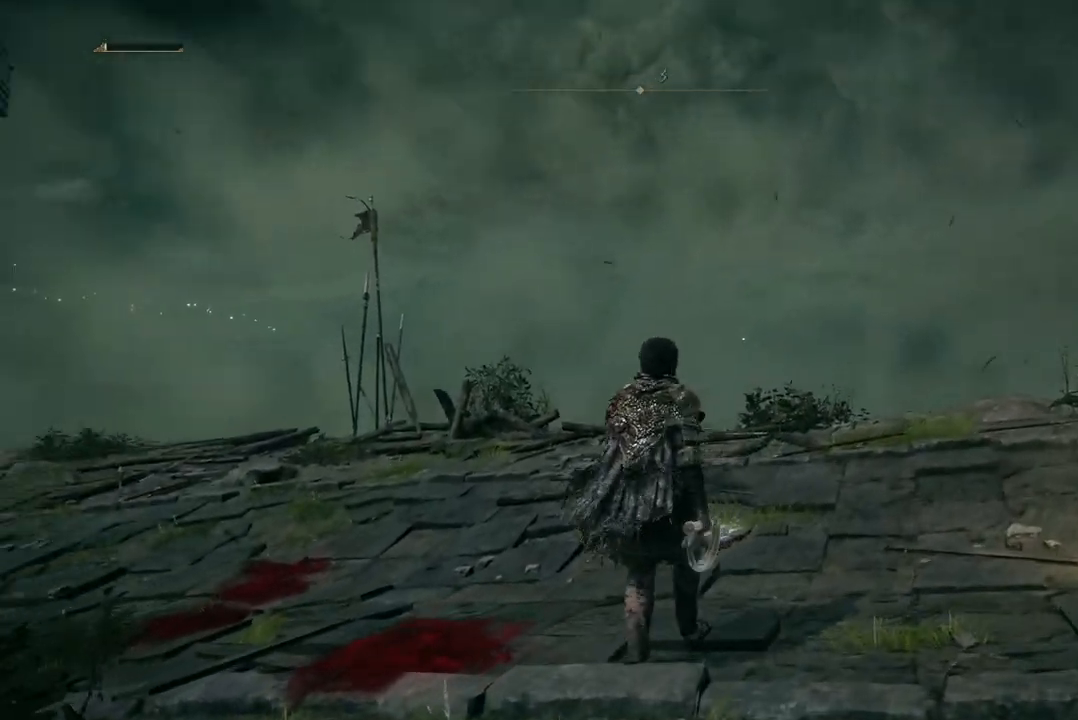
{"buttons": [], "left_stick": "up-right", "right_stick": "left", "events": []}
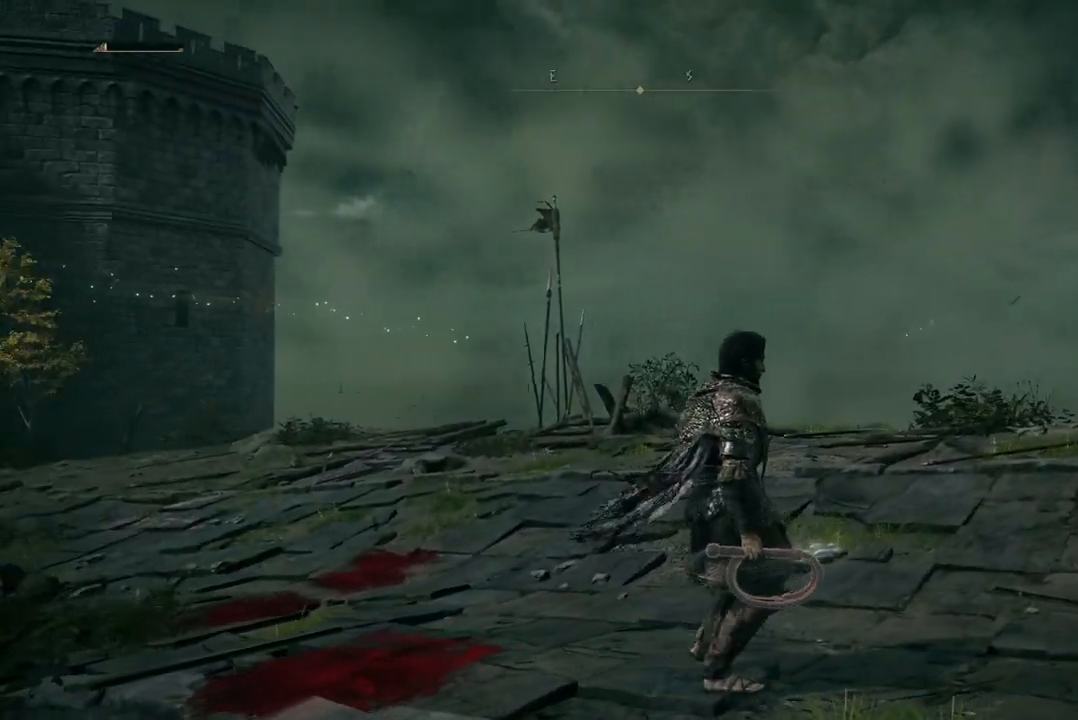
{"buttons": [], "left_stick": "right", "right_stick": "left", "events": [[133, "left_stick", "right"]]}
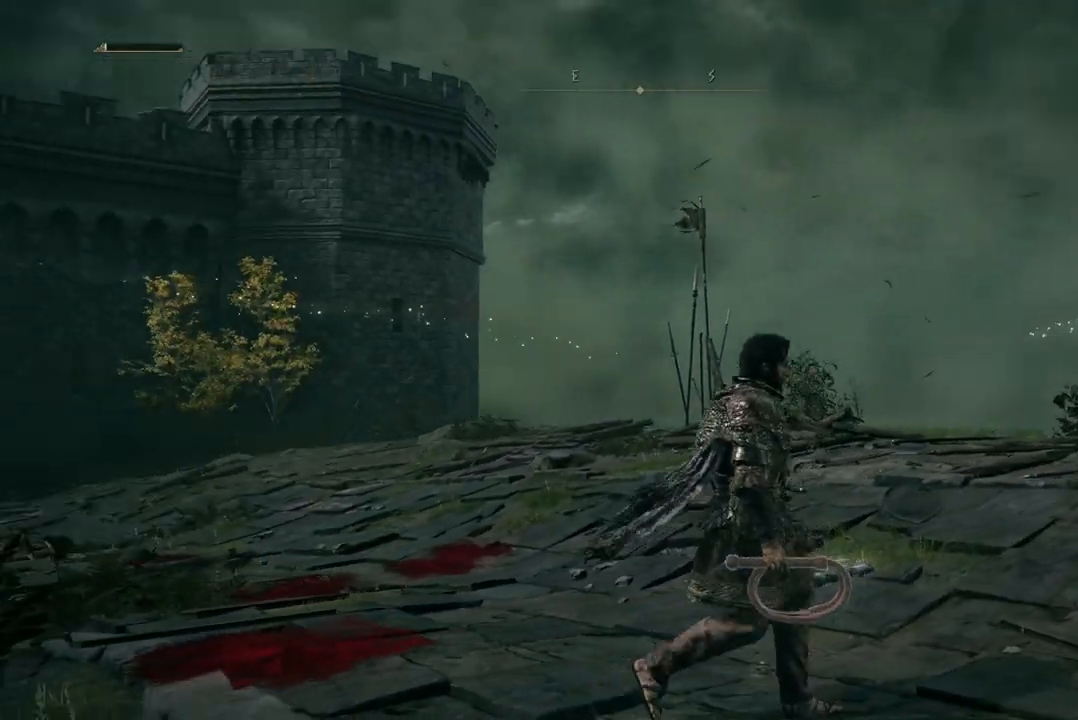
{"buttons": [], "left_stick": "right", "right_stick": "left", "events": []}
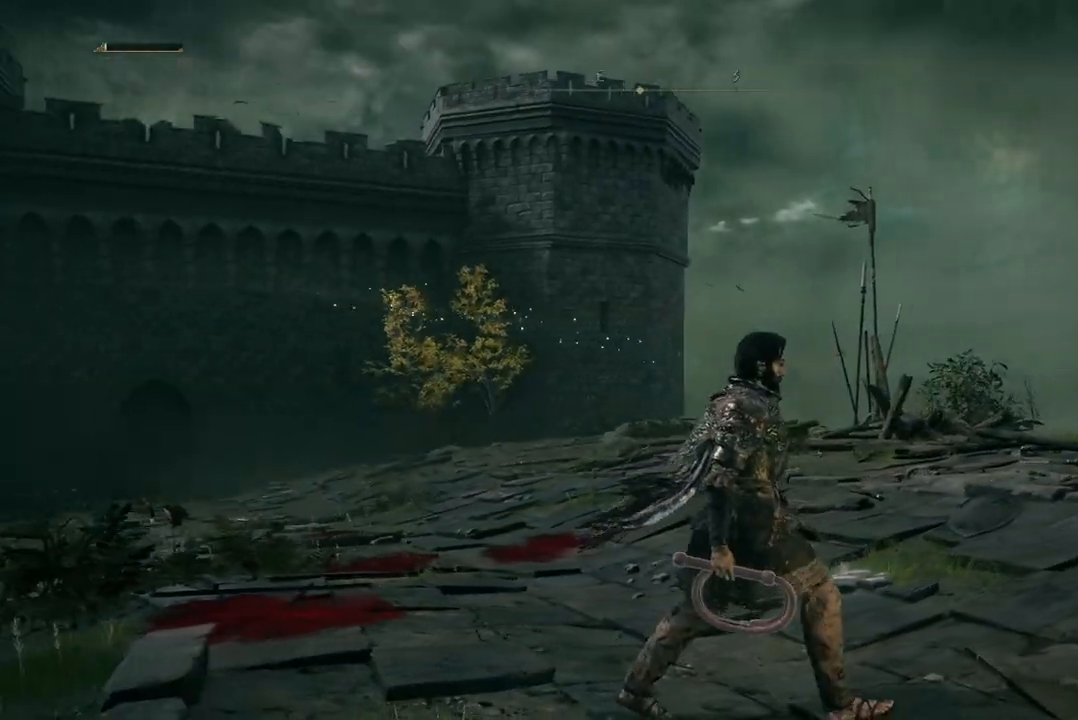
{"buttons": [], "left_stick": "right", "right_stick": "left", "events": []}
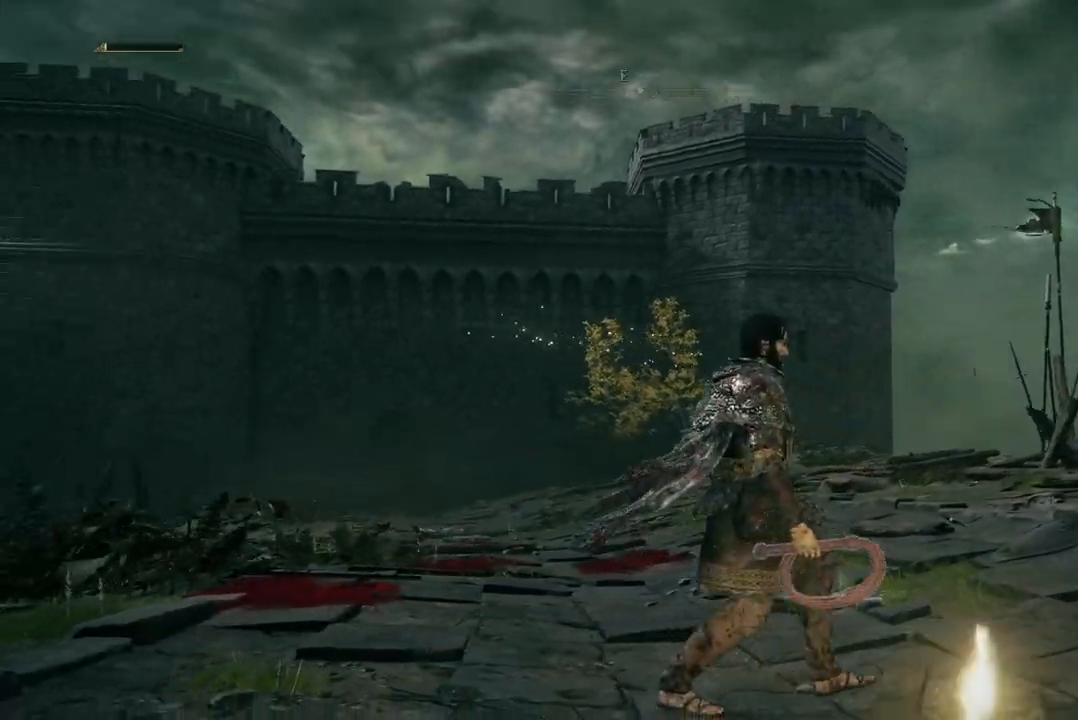
{"buttons": [], "left_stick": "down-right", "right_stick": "left", "events": [[300, "left_stick", "down-right"]]}
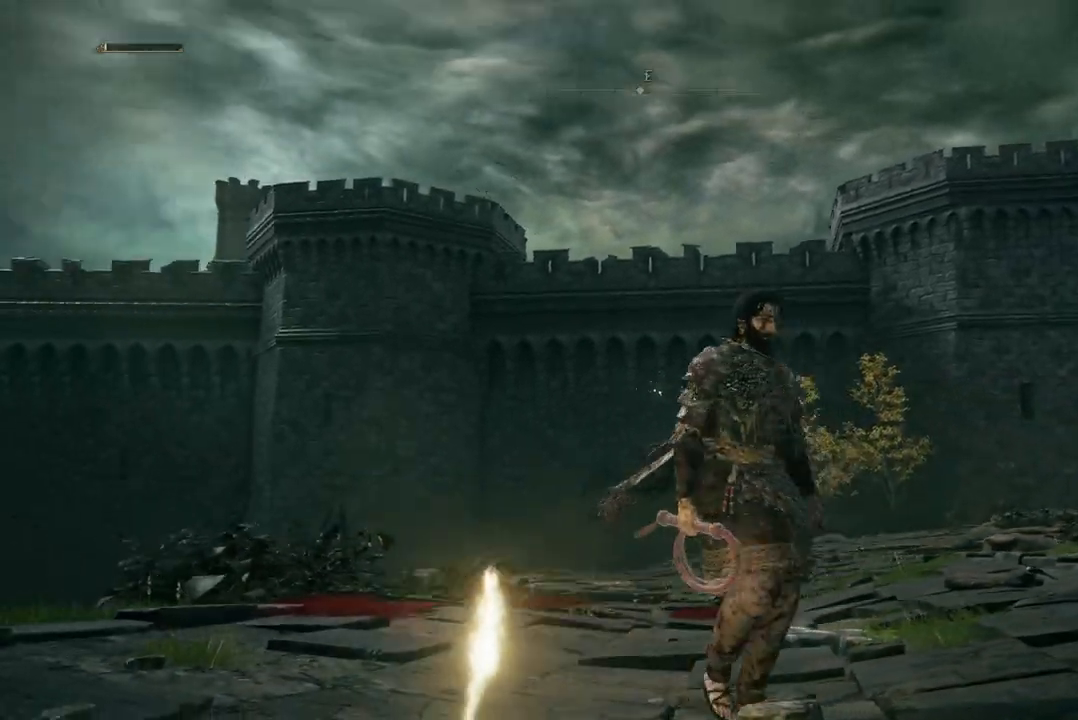
{"buttons": [], "left_stick": "center", "right_stick": "center", "events": [[100, "left_stick", "down"], [233, "right_stick", "center"], [367, "left_stick", "center"]]}
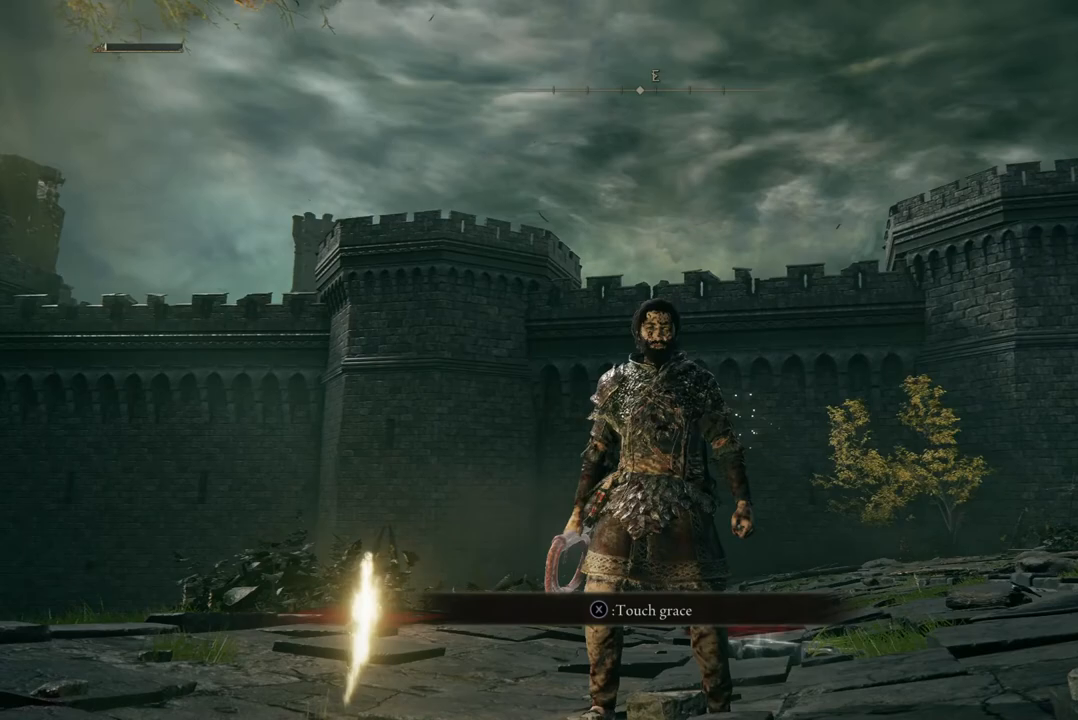
{"buttons": [], "left_stick": "center", "right_stick": "left", "events": [[333, "right_stick", "left"]]}
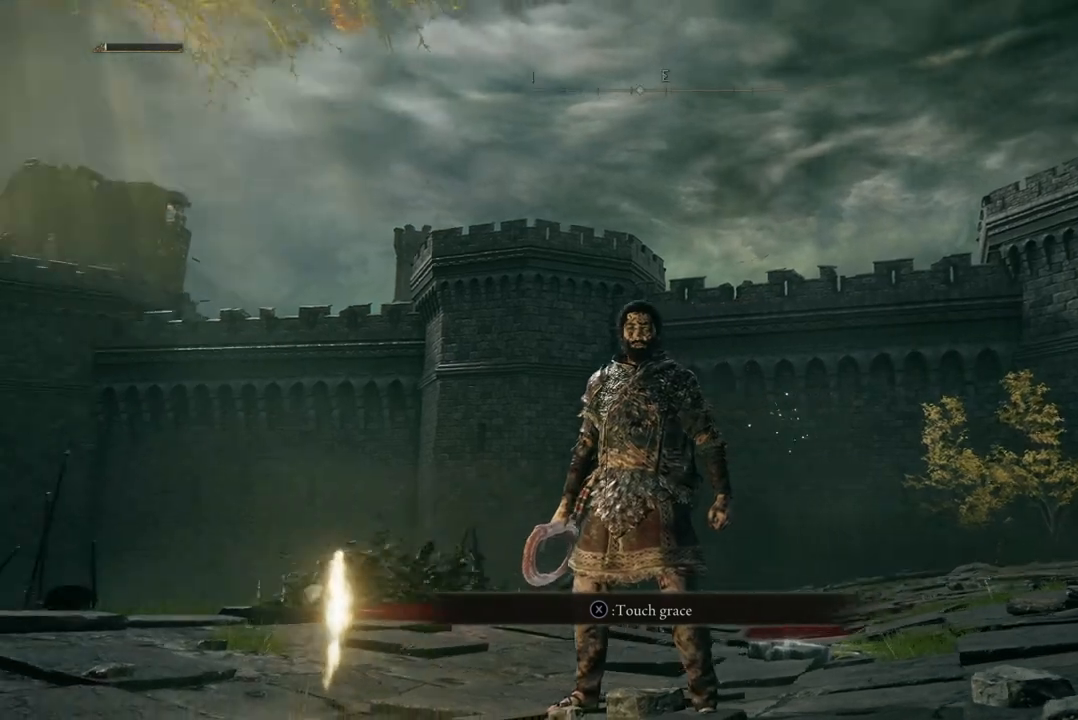
{"buttons": [], "left_stick": "center", "right_stick": "left", "events": [[300, "right_stick", "up-left"], [467, "right_stick", "left"]]}
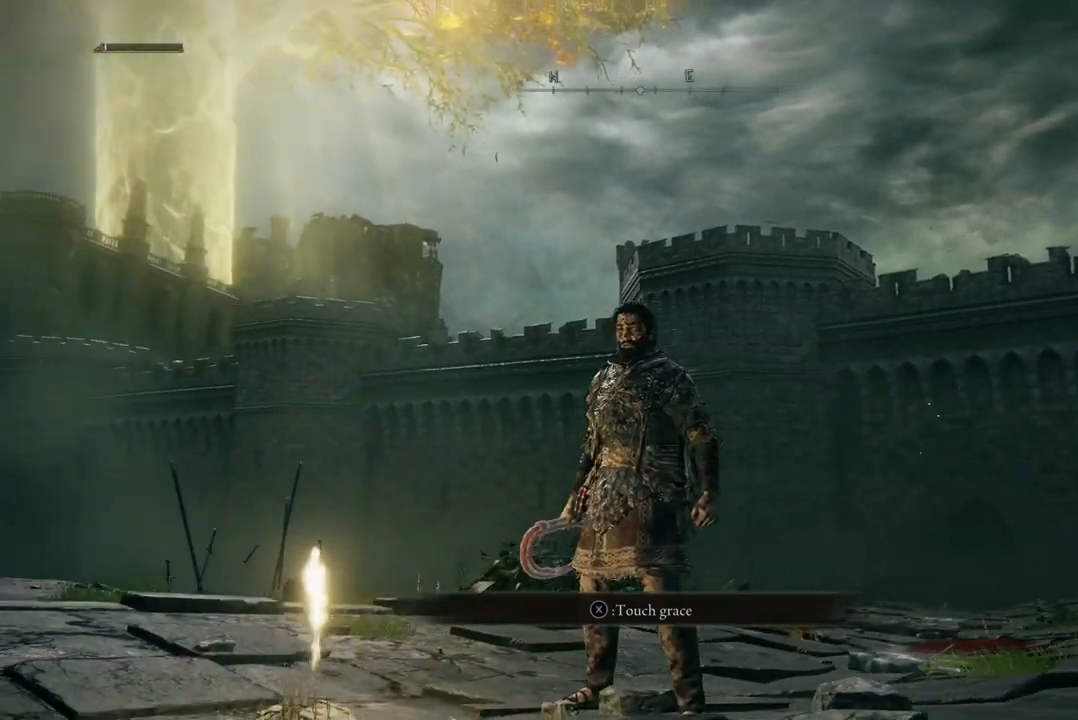
{"buttons": [], "left_stick": "center", "right_stick": "center", "events": [[333, "right_stick", "center"]]}
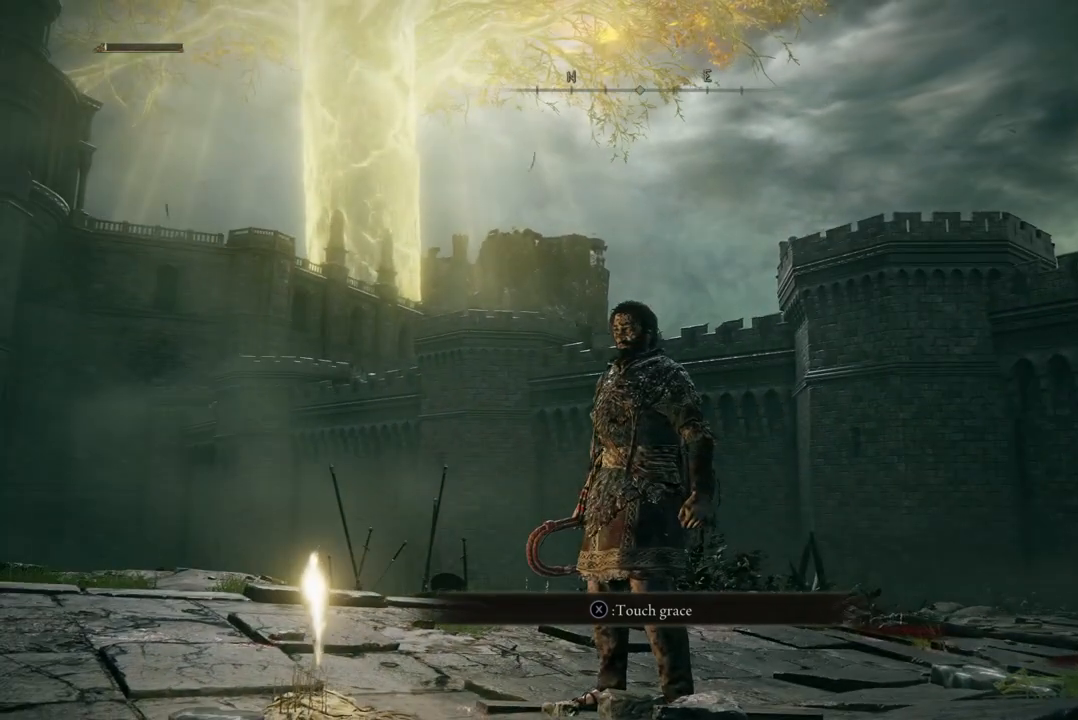
{"buttons": [], "left_stick": "center", "right_stick": "center", "events": [[67, "left_stick", "down"], [200, "left_stick", "center"]]}
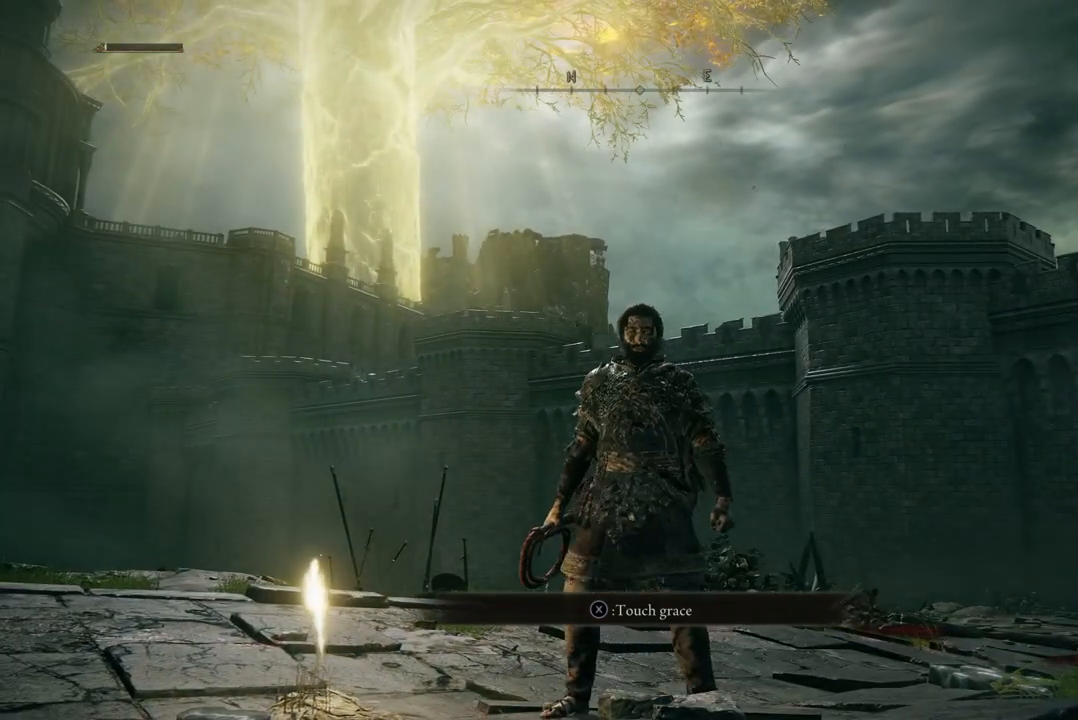
{"buttons": [], "left_stick": "up-left", "right_stick": "down-left", "events": [[233, "right_stick", "down-left"], [267, "left_stick", "up"], [500, "left_stick", "up-left"]]}
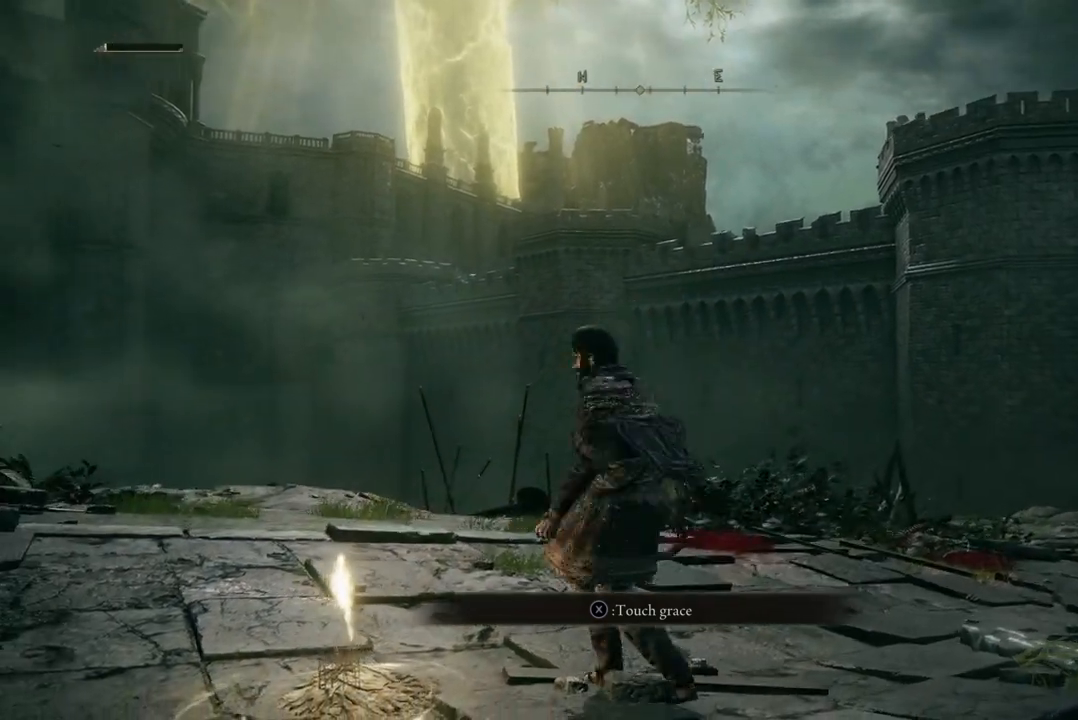
{"buttons": [], "left_stick": "center", "right_stick": "up", "events": [[133, "right_stick", "center"], [233, "right_stick", "up-left"], [300, "right_stick", "up"], [500, "left_stick", "center"]]}
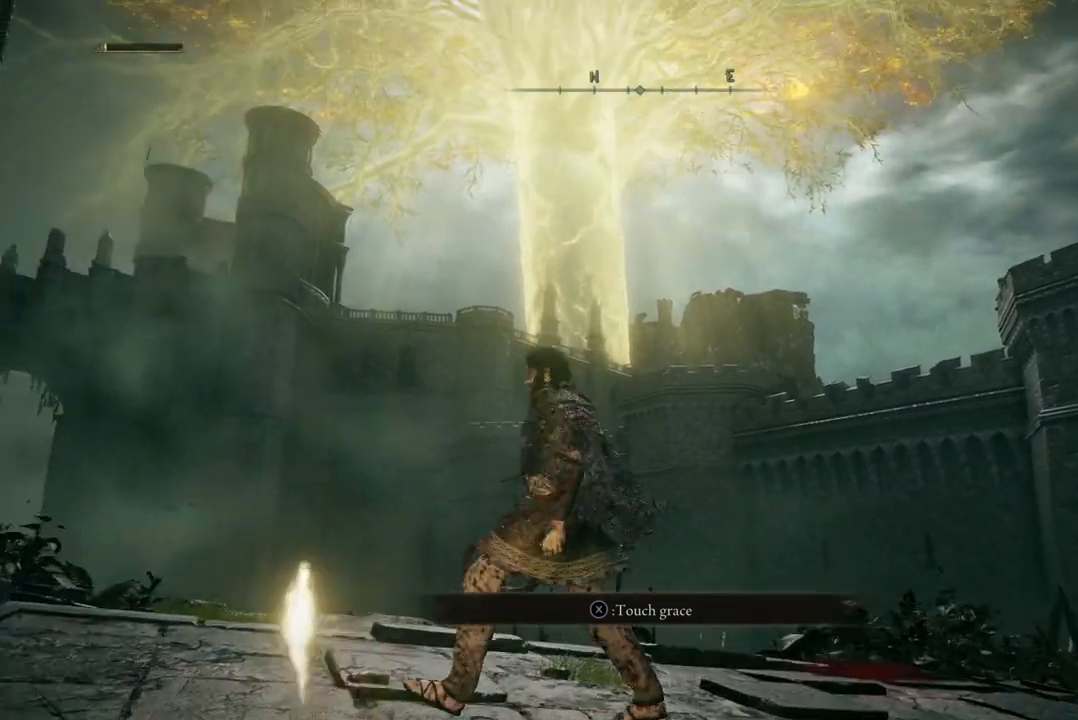
{"buttons": [], "left_stick": "center", "right_stick": "up", "events": [[33, "left_stick", "down"], [267, "left_stick", "center"]]}
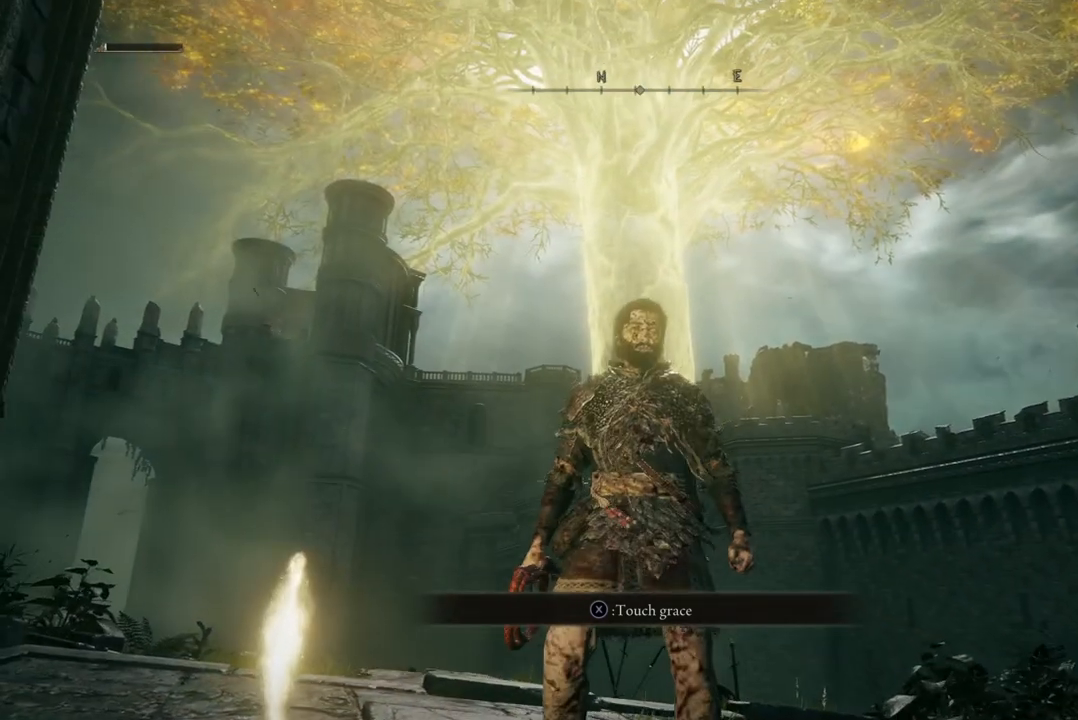
{"buttons": [], "left_stick": "center", "right_stick": "center", "events": [[133, "right_stick", "center"], [167, "left_stick", "down"], [333, "left_stick", "center"]]}
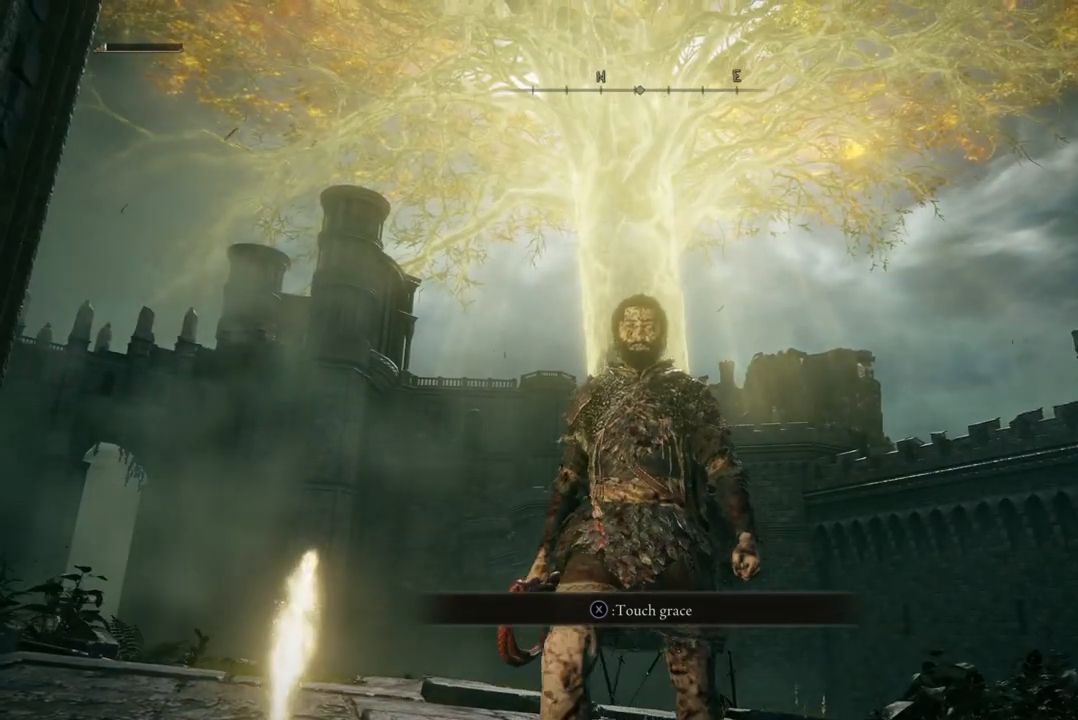
{"buttons": [], "left_stick": "center", "right_stick": "center", "events": [[133, "right_stick", "right"], [333, "right_stick", "center"]]}
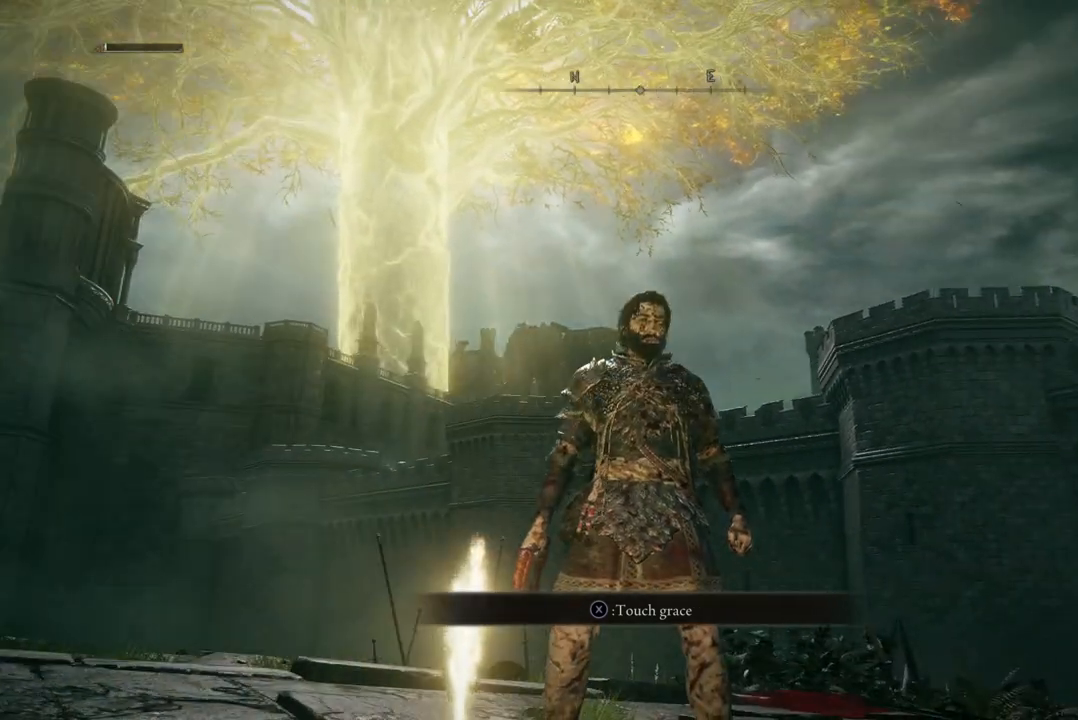
{"buttons": [], "left_stick": "center", "right_stick": "center", "events": [[33, "left_stick", "down"], [100, "right_stick", "right"], [167, "left_stick", "center"], [267, "right_stick", "center"]]}
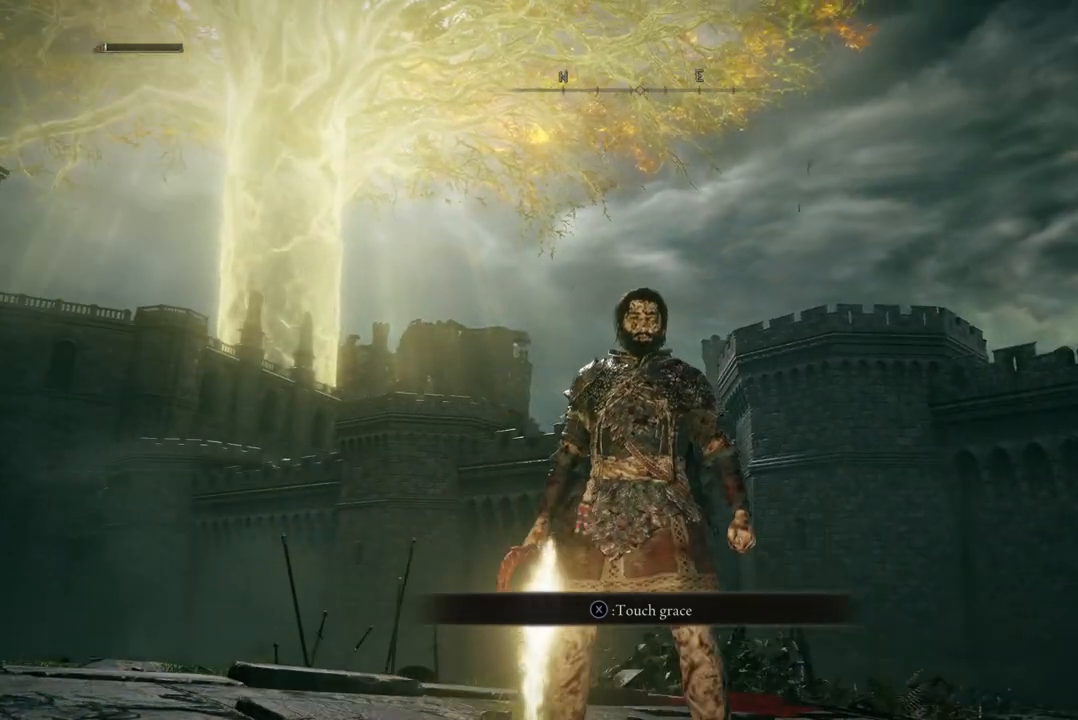
{"buttons": [], "left_stick": "center", "right_stick": "center", "events": [[167, "right_stick", "down"], [367, "right_stick", "center"]]}